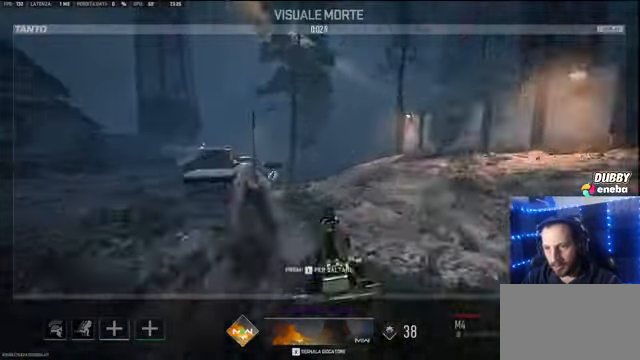
Gameplay with keyboard and mouse; each line is a JSON object with the keys and mouse buttons held at the frame after it. "events" lists presses ("down") and releases ("up") of "1", "2", "3", "4", "5", "a", "alt", "c", "caps_lock", "ctrl", "d", "e", "f", "g", "q", "r", "s", "shift", "space", "t", "tab", "v", "w", "x", "z" and "mouse_wheel" between this image and that frame as [ms after this image, input, new state], when the widget could be followed in between. "mouse_wheel" = the "wheel" button of the "mouse" list. No other keys are recorded. "wheel" means that the mouse wheel is clicked or scrolled. Not read: mouse_move.
{"keys": ["e", "w"], "mouse": [], "events": [[200, "e", "down"], [333, "w", "down"], [400, "e", "up"], [500, "e", "down"]]}
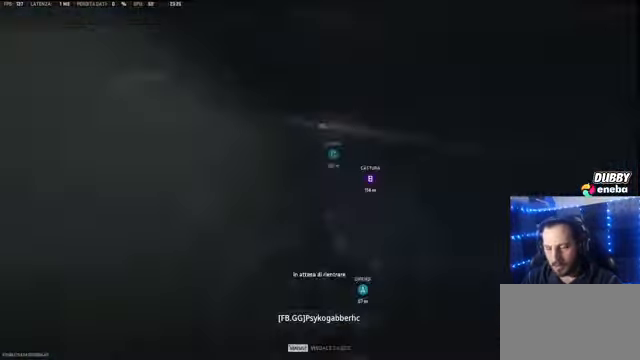
{"keys": [], "mouse": [], "events": [[100, "e", "up"], [366, "d", "down"], [433, "w", "up"], [500, "d", "up"]]}
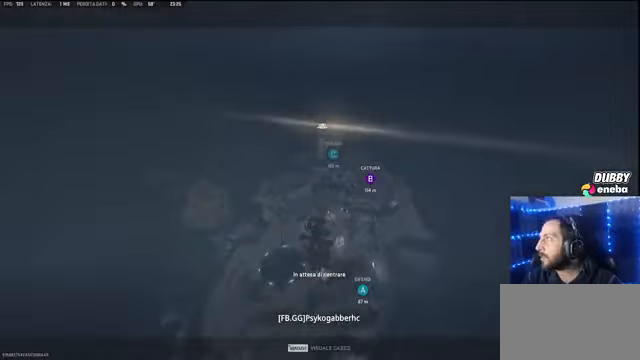
{"keys": ["w"], "mouse": [], "events": [[66, "w", "down"], [233, "d", "down"], [300, "w", "up"], [366, "d", "up"], [433, "w", "down"]]}
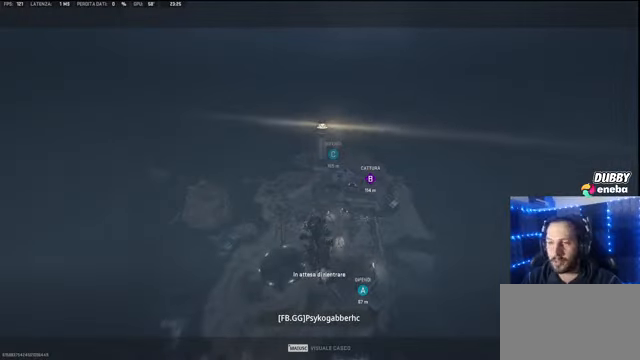
{"keys": ["w"], "mouse": [], "events": [[133, "shift", "down"], [266, "shift", "up"], [400, "shift", "down"], [500, "shift", "up"]]}
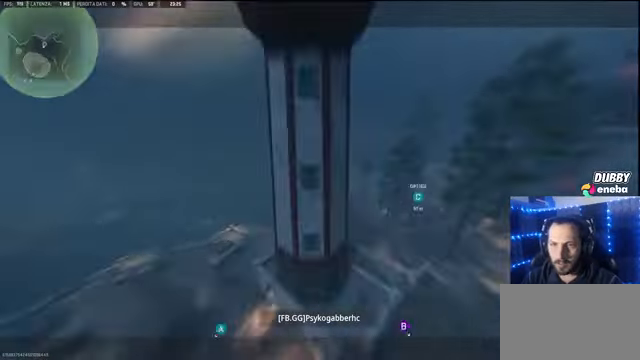
{"keys": ["shift", "w"], "mouse": [], "events": [[166, "shift", "down"], [366, "shift", "up"], [400, "shift", "down"]]}
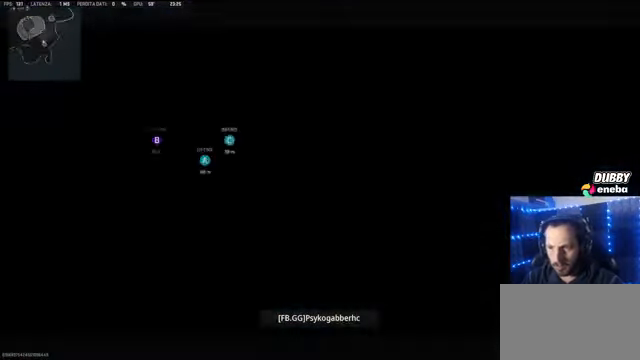
{"keys": ["shift", "w"], "mouse": [], "events": [[66, "shift", "up"], [200, "shift", "down"], [300, "shift", "up"], [400, "shift", "down"]]}
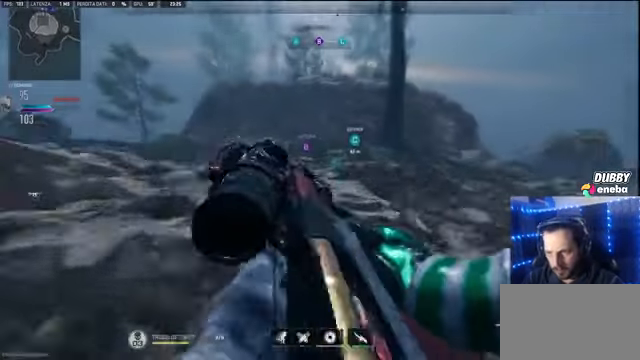
{"keys": ["shift", "w"], "mouse": [], "events": [[200, "space", "down"], [300, "space", "up"], [433, "space", "down"], [466, "space", "up"]]}
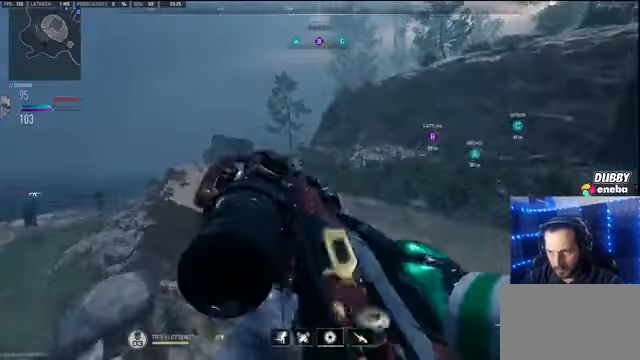
{"keys": ["shift", "w"], "mouse": ["wheel"], "events": [[133, "space", "down"], [233, "space", "up"], [433, "mouse_wheel", "down"]]}
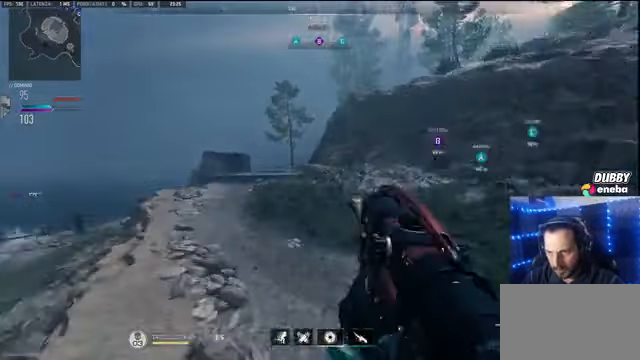
{"keys": ["shift", "w"], "mouse": [], "events": [[33, "mouse_wheel", "up"], [33, "shift", "up"], [300, "shift", "down"]]}
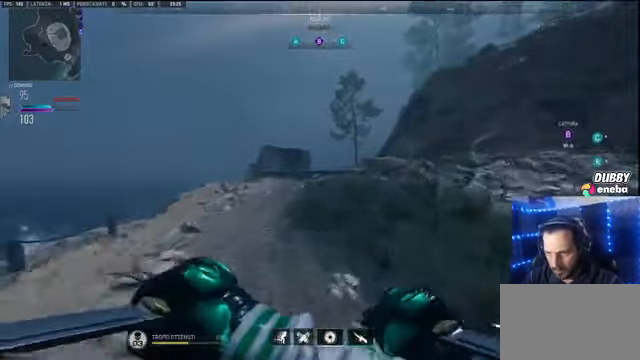
{"keys": ["shift", "w"], "mouse": [], "events": []}
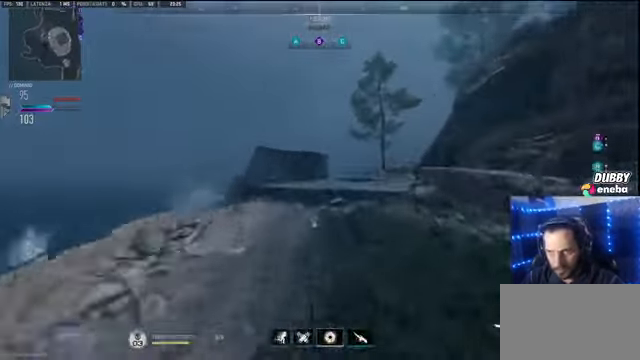
{"keys": ["shift", "w"], "mouse": [], "events": [[400, "space", "down"], [466, "space", "up"]]}
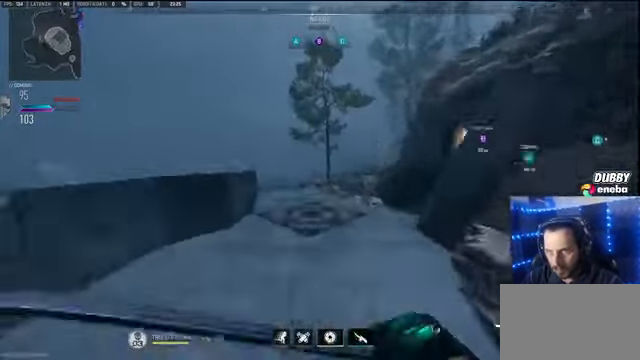
{"keys": ["shift", "w"], "mouse": [], "events": [[200, "shift", "up"], [300, "shift", "down"]]}
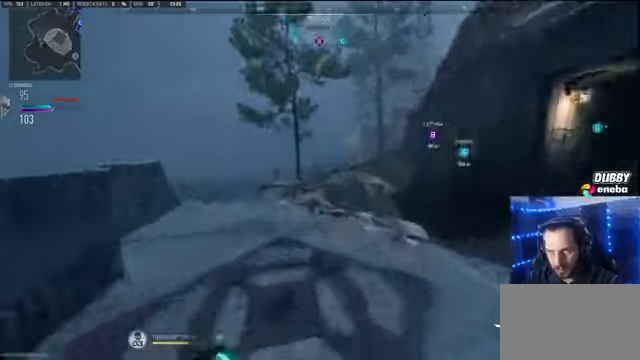
{"keys": ["shift", "w"], "mouse": [], "events": []}
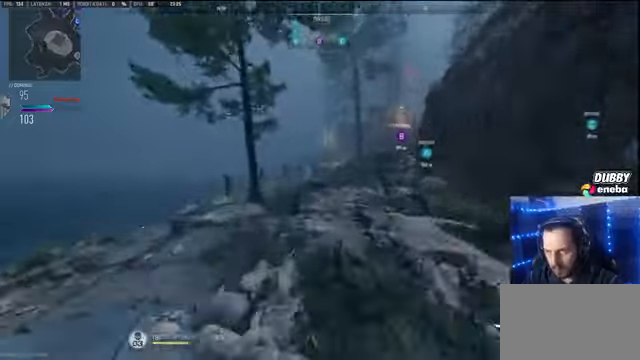
{"keys": ["shift", "w"], "mouse": [], "events": []}
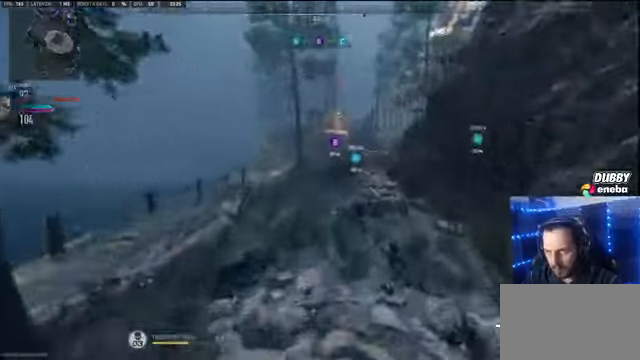
{"keys": ["shift", "w"], "mouse": [], "events": []}
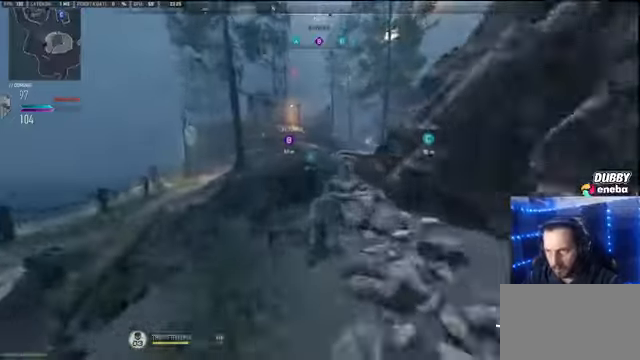
{"keys": ["shift", "w"], "mouse": [], "events": []}
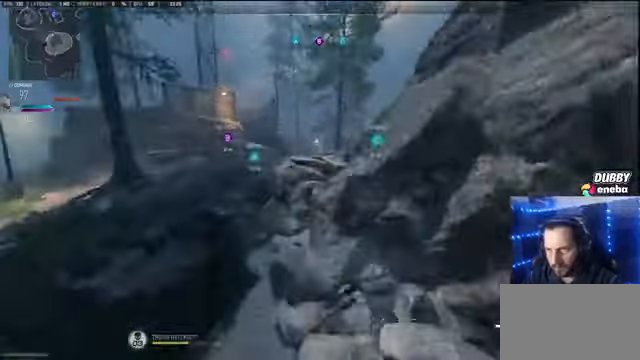
{"keys": ["shift", "w"], "mouse": [], "events": [[200, "space", "down"], [300, "space", "up"]]}
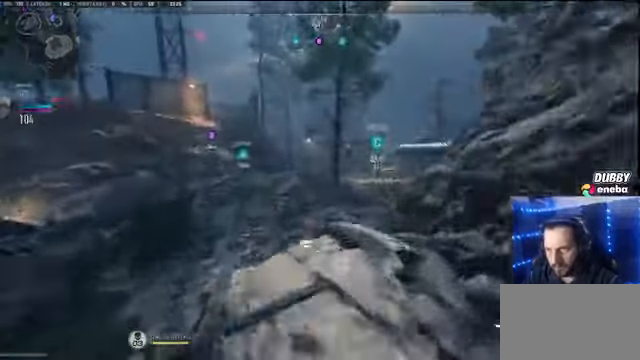
{"keys": ["shift", "w"], "mouse": [], "events": [[34, "mouse_wheel", "down"], [67, "mouse_wheel", "up"]]}
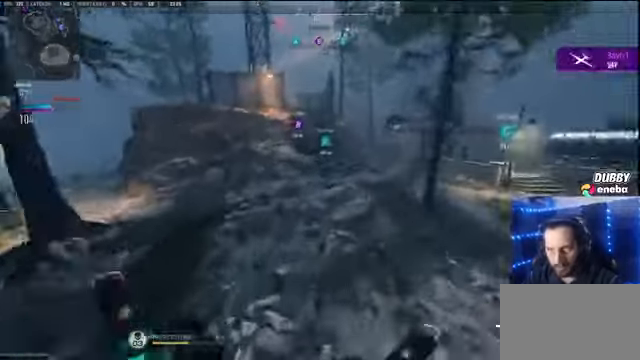
{"keys": ["shift", "w"], "mouse": [], "events": []}
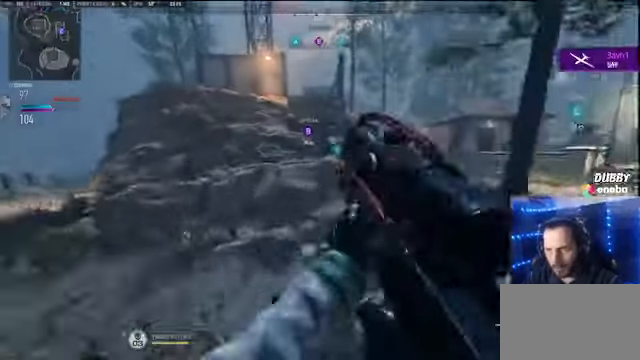
{"keys": ["a", "shift", "w"], "mouse": [], "events": [[234, "space", "down"], [434, "a", "down"], [434, "space", "up"]]}
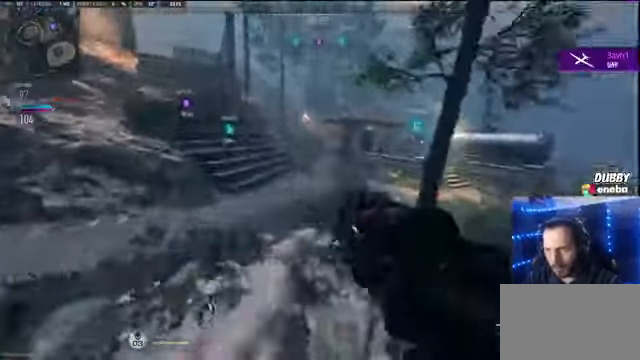
{"keys": ["shift", "w"], "mouse": [], "events": [[200, "a", "up"], [200, "shift", "up"], [367, "shift", "down"]]}
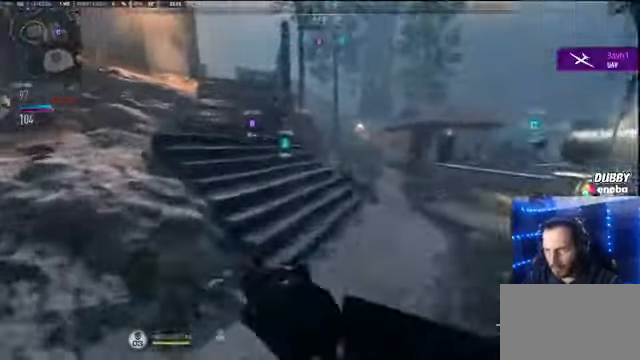
{"keys": ["shift", "w"], "mouse": [], "events": []}
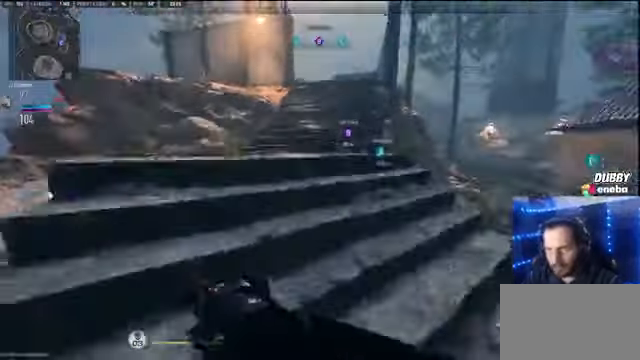
{"keys": ["shift", "w"], "mouse": [], "events": []}
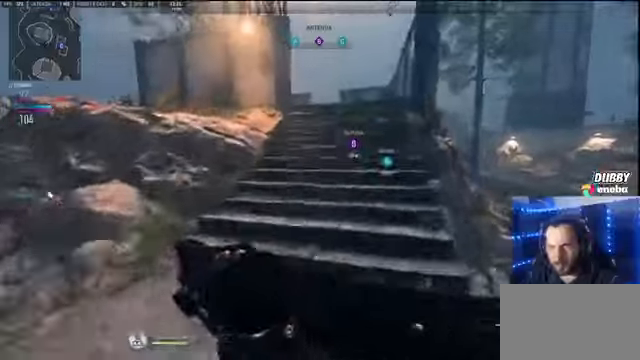
{"keys": ["shift", "w"], "mouse": [], "events": []}
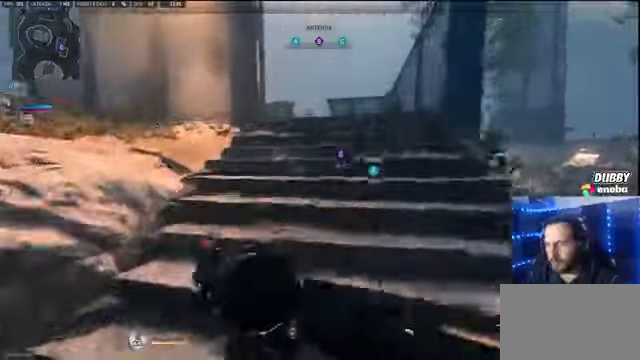
{"keys": ["d", "w"], "mouse": [], "events": [[467, "shift", "up"], [500, "d", "down"]]}